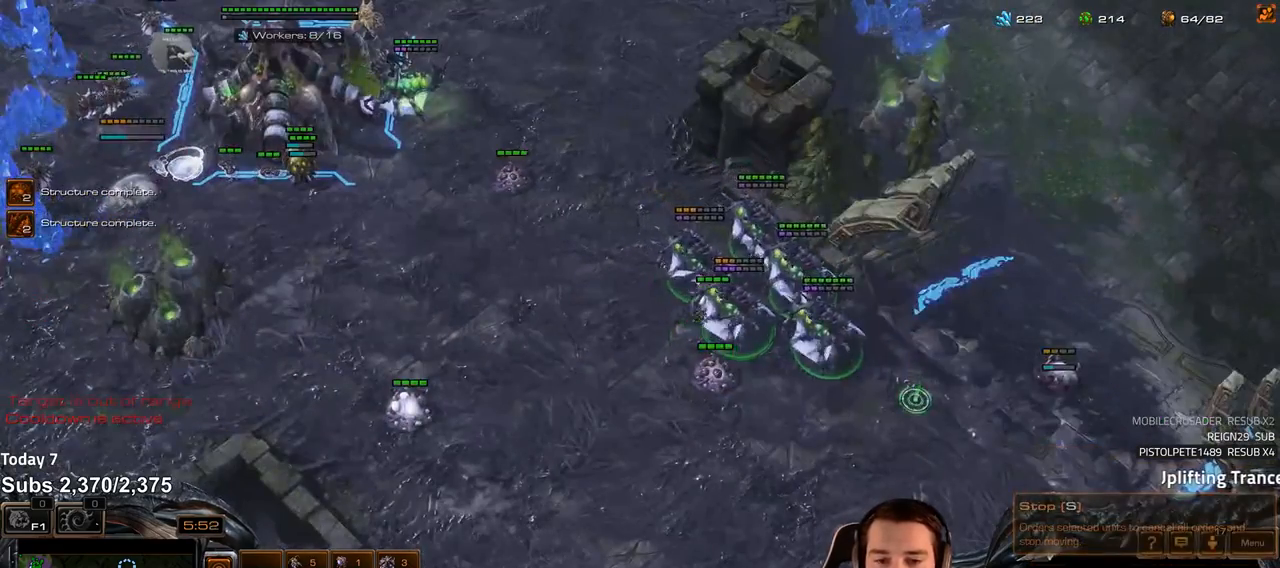
Gameplay with keyboard; each line is a JSON object with the keys held at the frame after it. "events" lists presses ("down") and releases ("up") of "1", "2", "3", "4", "5", "6", "a", "alt", "b", "c", "caps_lock", "ctrl", "d", "e", "escape", "f", "f1", "f2", "f3", "f4", "f5", "f6", "g", "q", "r", "s", "shift", "space", "super", "t", "tab", "tilde", "v", "w", "x" and "z" between this image and that frame as [ms after this image, input, new state], when the widget could be followed in between. No other keys are recorded. Mouse input is not recorded.
{"keys": [], "events": [[33, "t", "up"], [117, "t", "down"], [183, "t", "up"], [267, "t", "down"], [333, "t", "up"]]}
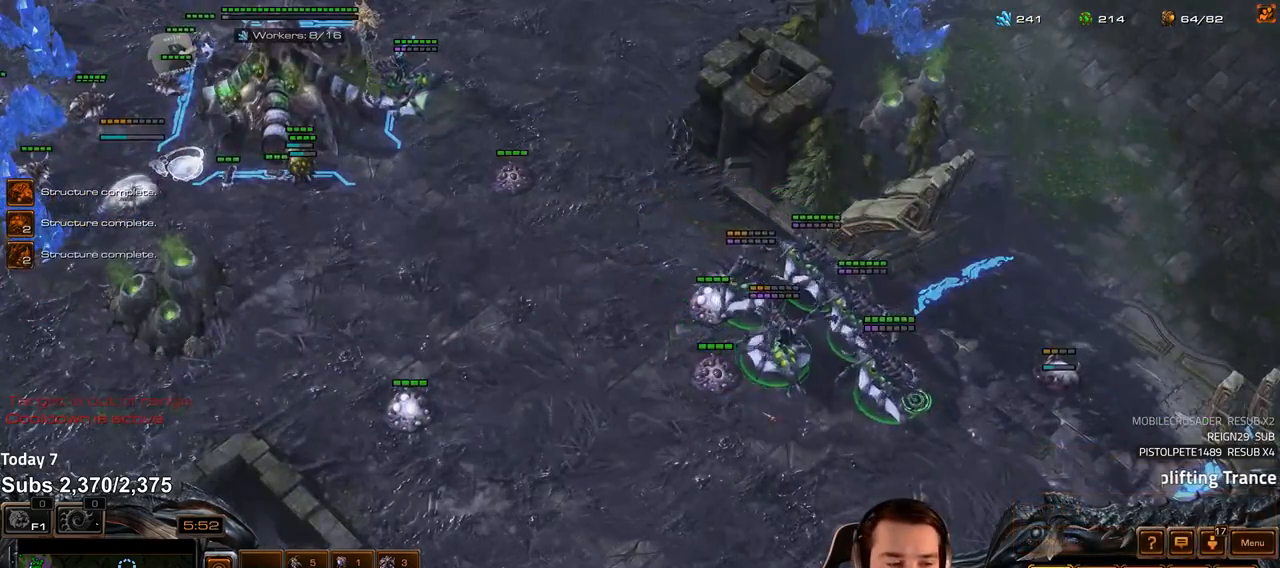
{"keys": ["4"], "events": [[117, "f2", "down"], [183, "f2", "up"], [333, "f3", "down"], [400, "f3", "up"], [483, "4", "down"]]}
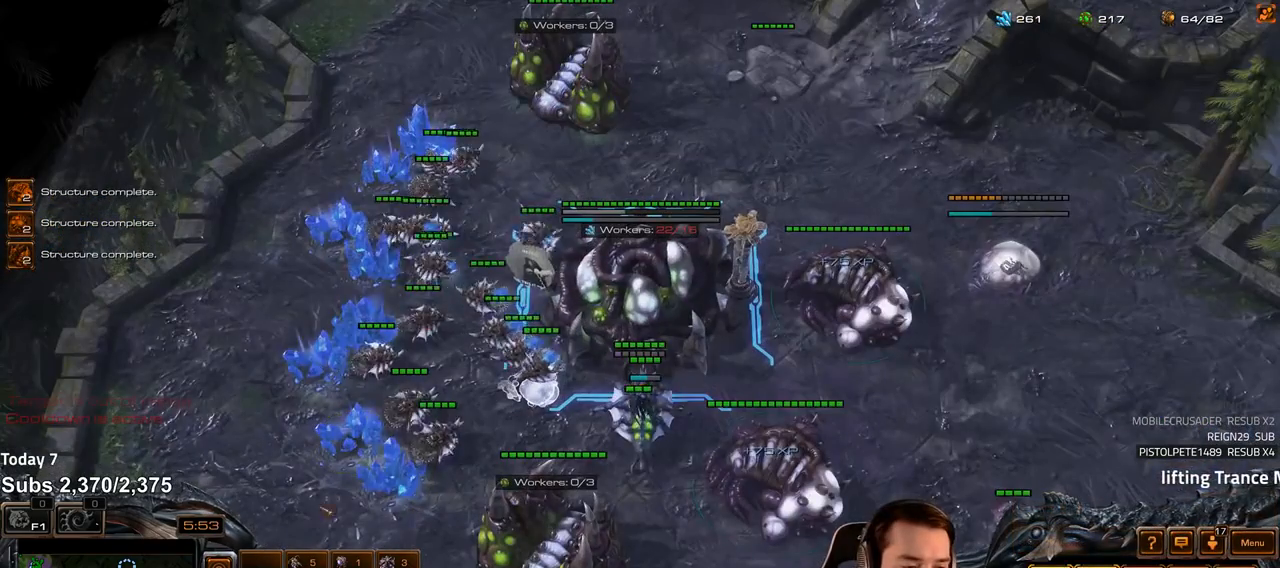
{"keys": ["a"], "events": [[50, "4", "up"], [450, "b", "down"], [483, "a", "down"], [500, "b", "up"]]}
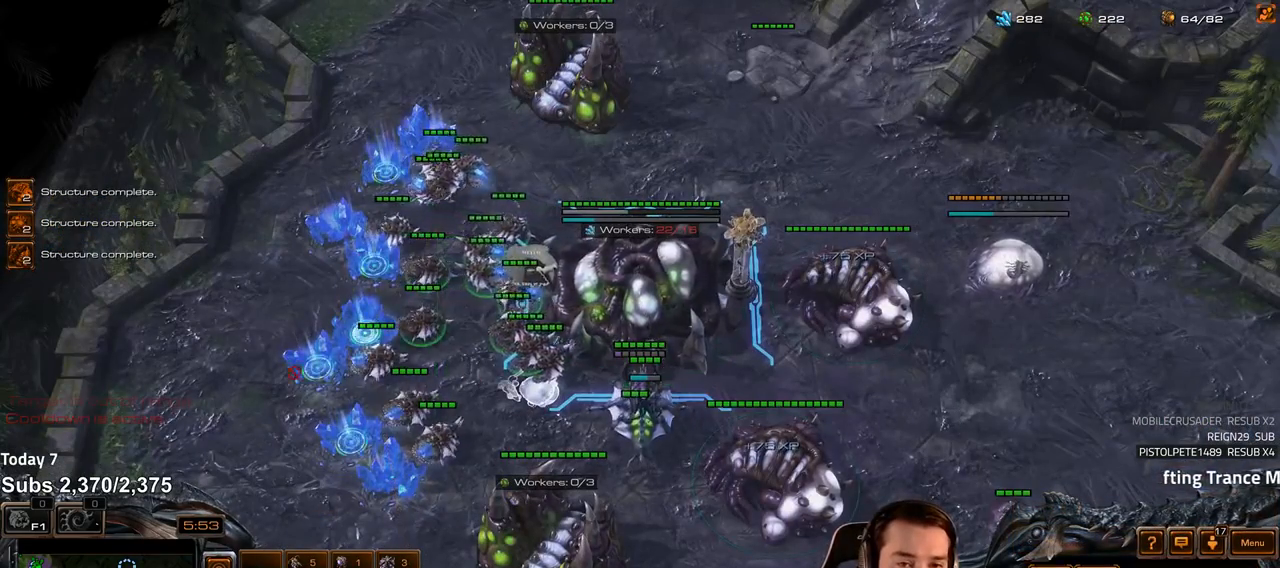
{"keys": [], "events": [[50, "a", "up"], [383, "4", "down"], [433, "4", "up"]]}
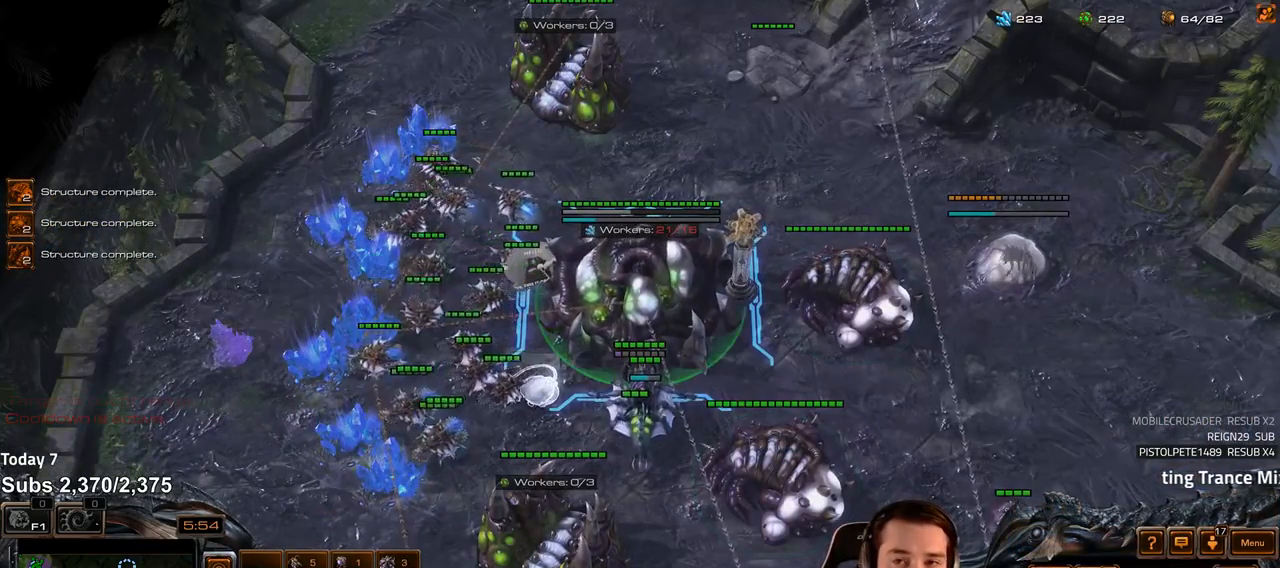
{"keys": [], "events": []}
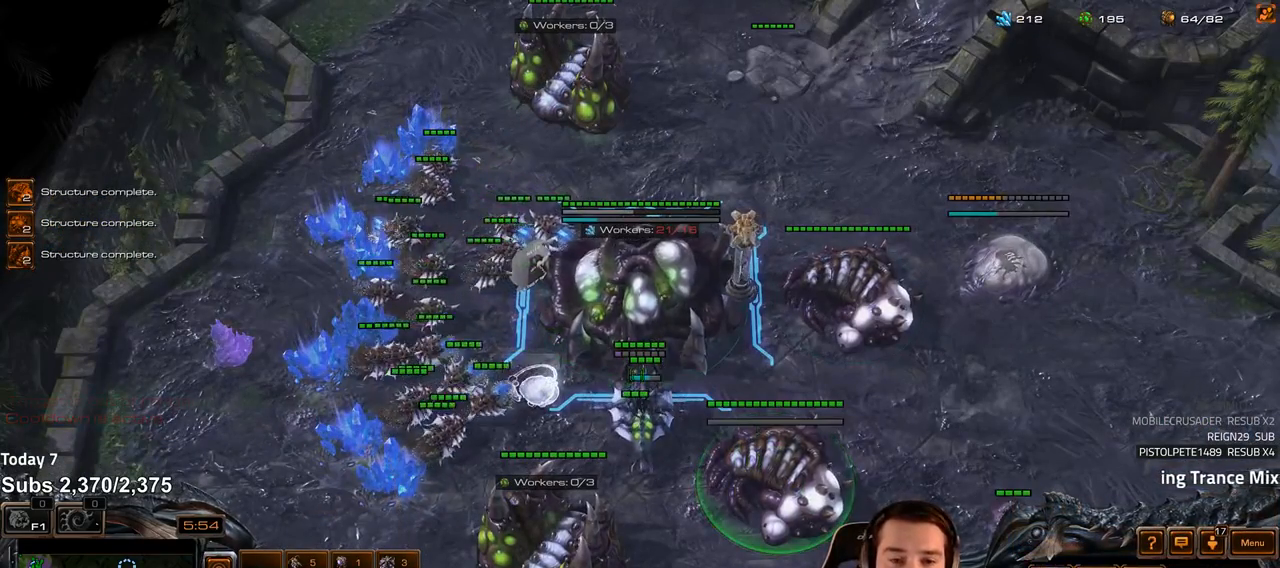
{"keys": [], "events": [[217, "v", "down"], [267, "v", "up"], [400, "4", "down"], [450, "4", "up"]]}
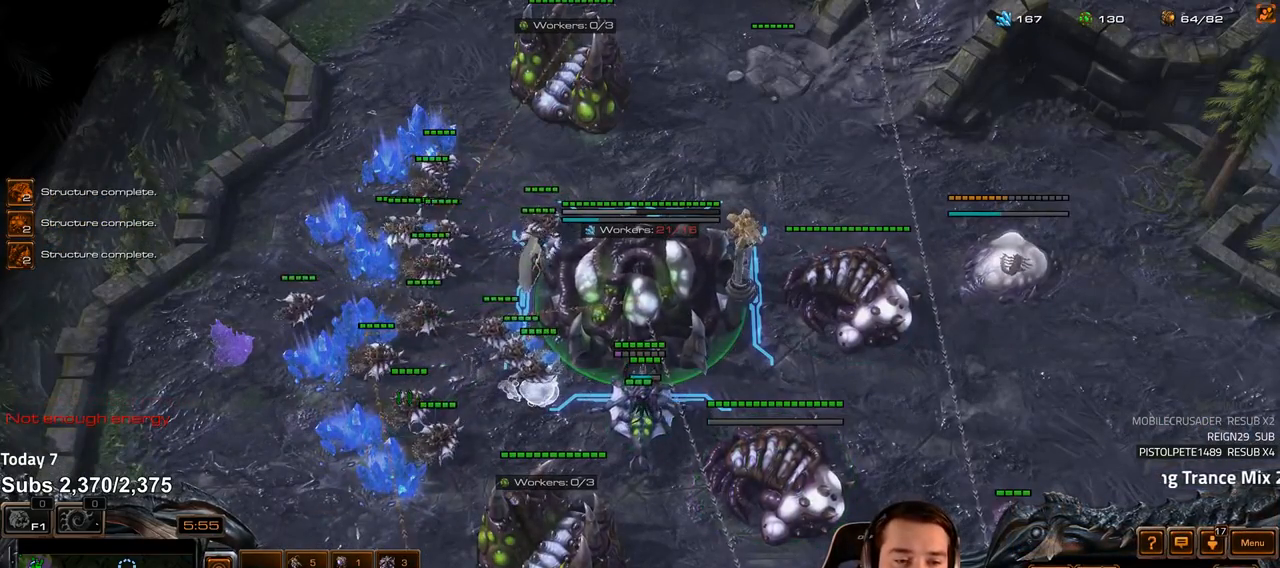
{"keys": ["shift"], "events": [[317, "shift", "down"]]}
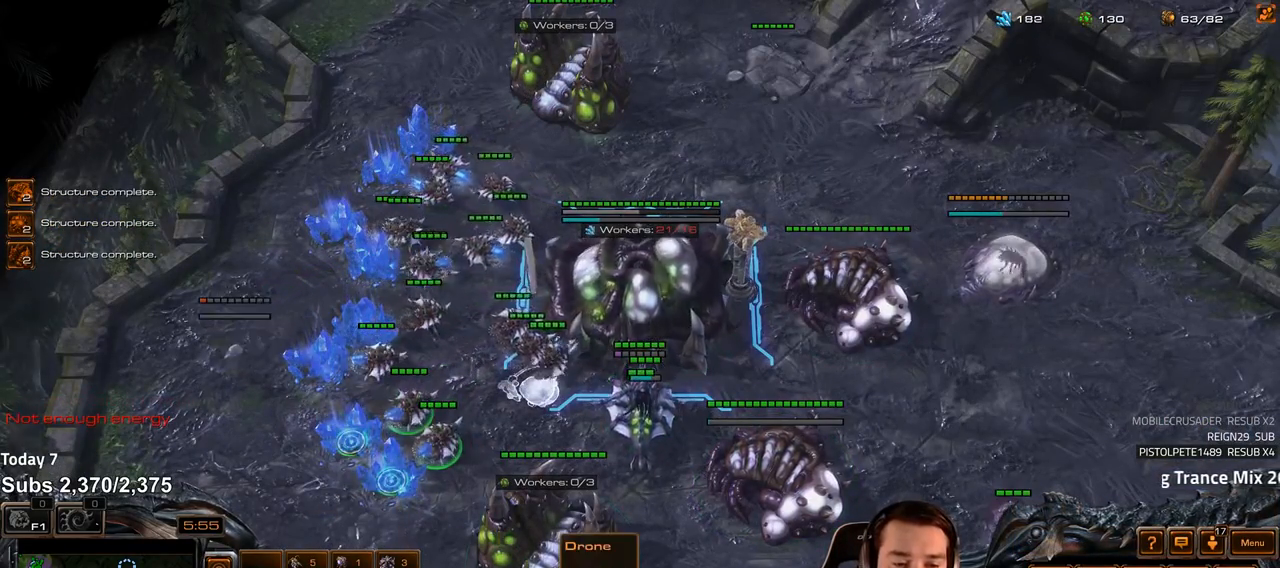
{"keys": [], "events": [[250, "shift", "up"]]}
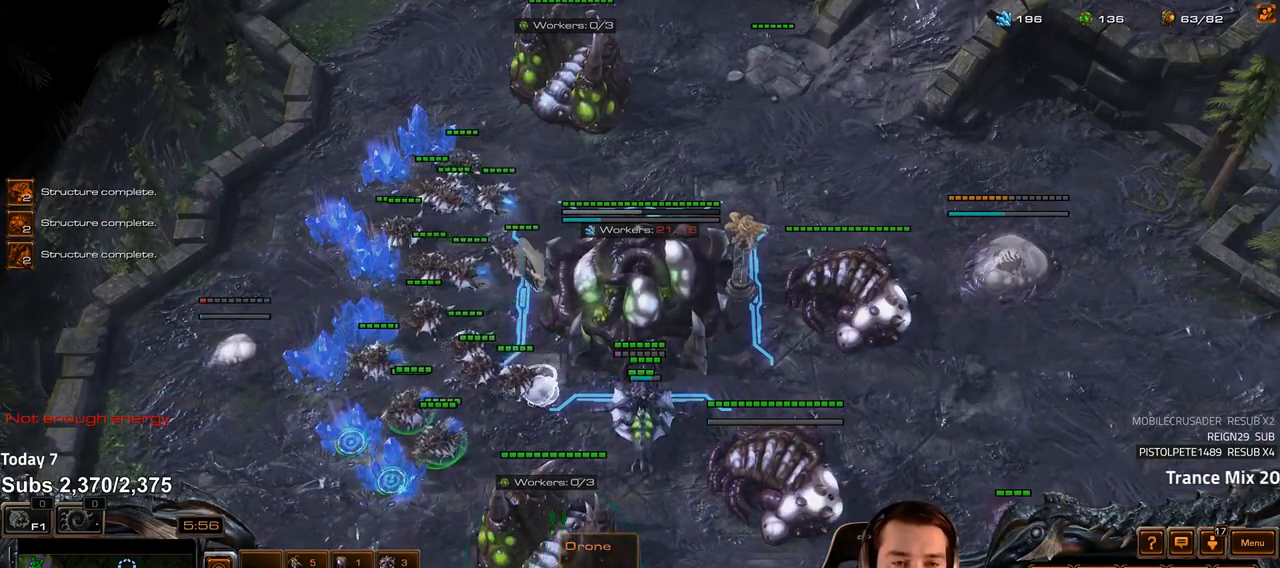
{"keys": [], "events": [[167, "4", "down"], [217, "4", "up"]]}
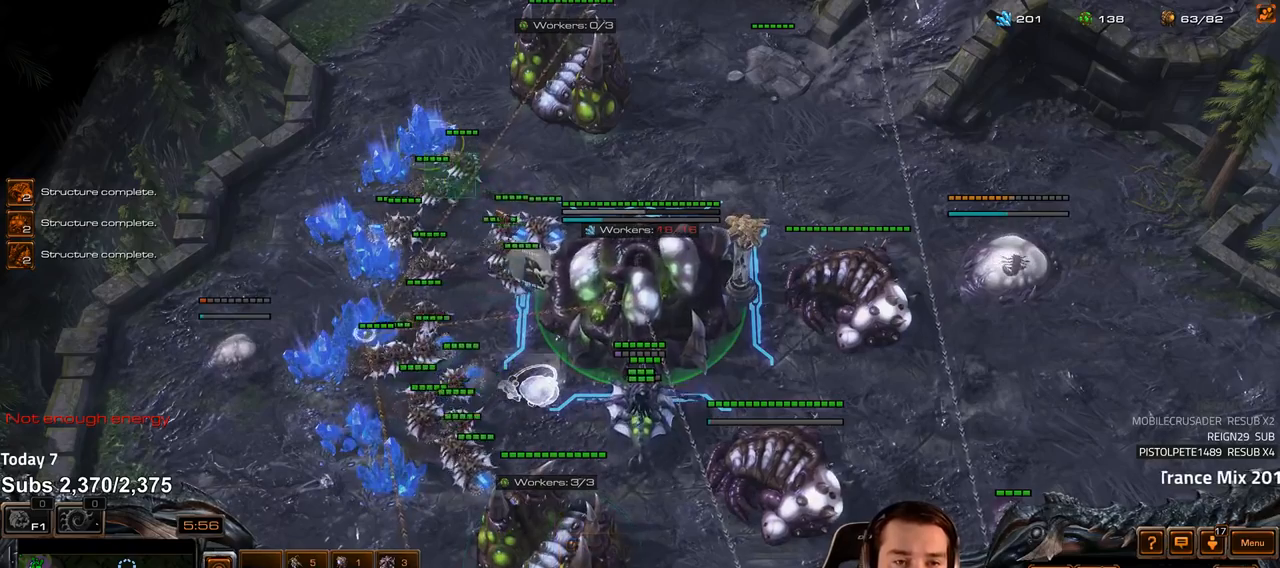
{"keys": [], "events": [[350, "shift", "down"], [400, "shift", "up"]]}
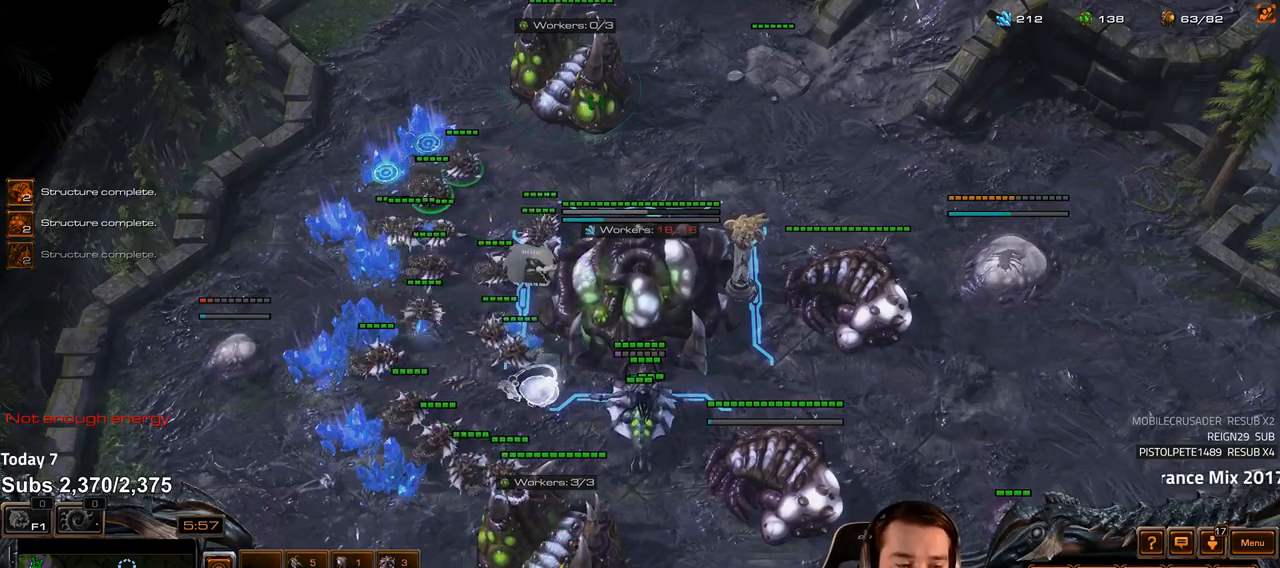
{"keys": [], "events": [[283, "4", "down"], [333, "4", "up"], [400, "s", "down"], [450, "v", "down"], [483, "s", "up"], [500, "v", "up"]]}
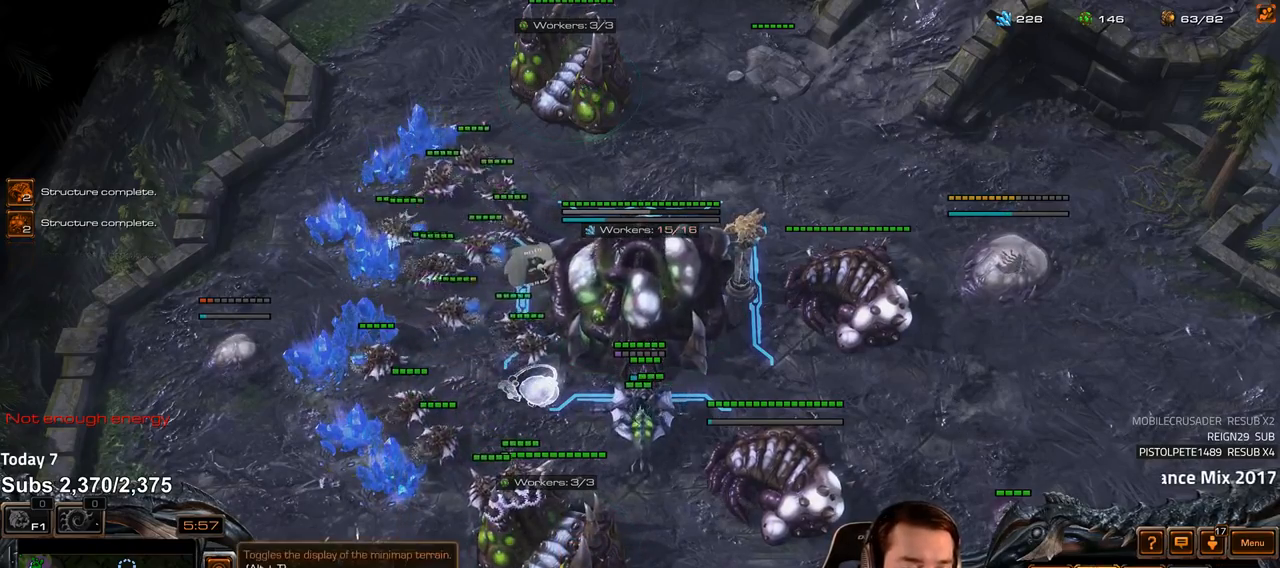
{"keys": [], "events": [[183, "shift", "down"], [283, "shift", "up"]]}
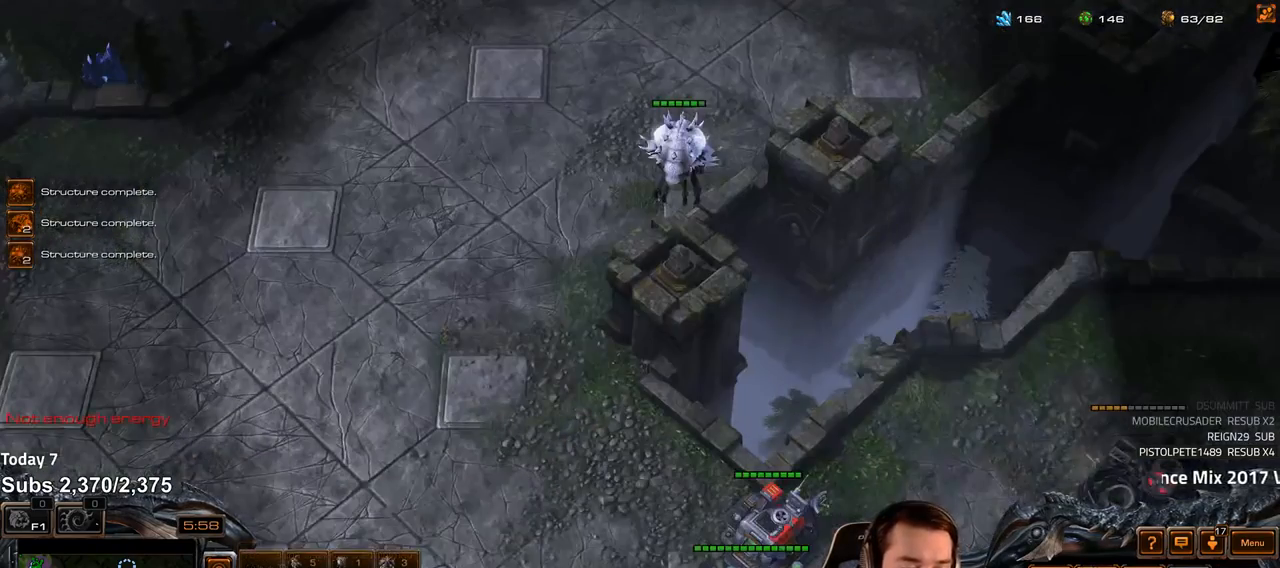
{"keys": [], "events": []}
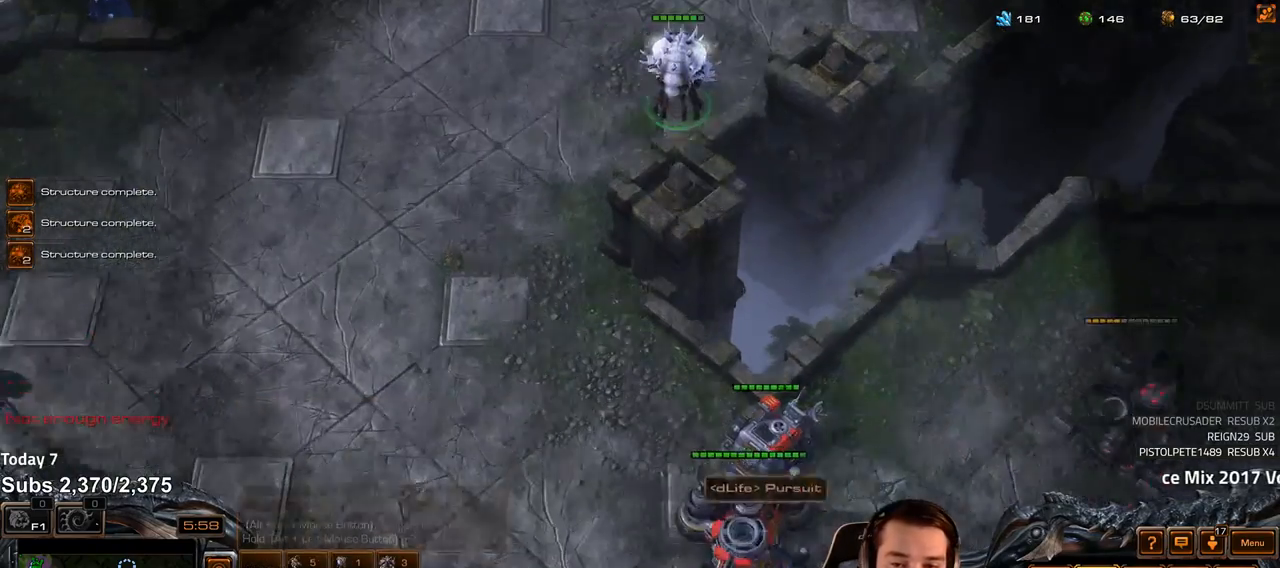
{"keys": [], "events": [[300, "2", "down"], [350, "2", "up"], [450, "2", "down"], [500, "2", "up"]]}
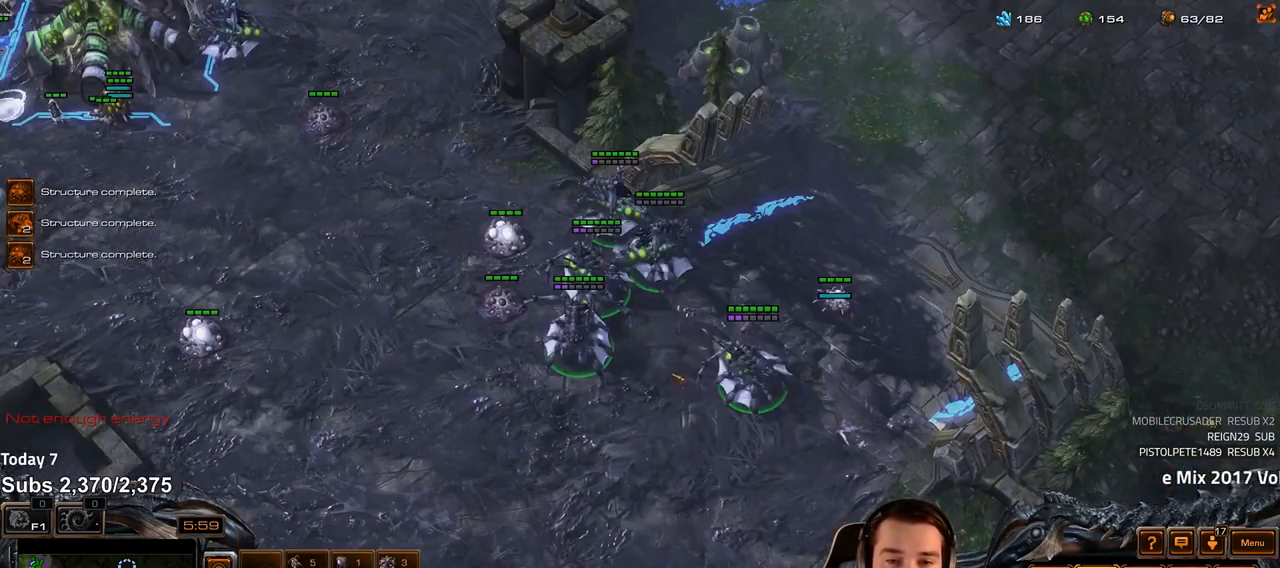
{"keys": ["2", "ctrl"], "events": [[83, "2", "down"], [150, "2", "up"], [400, "ctrl", "down"], [483, "2", "down"]]}
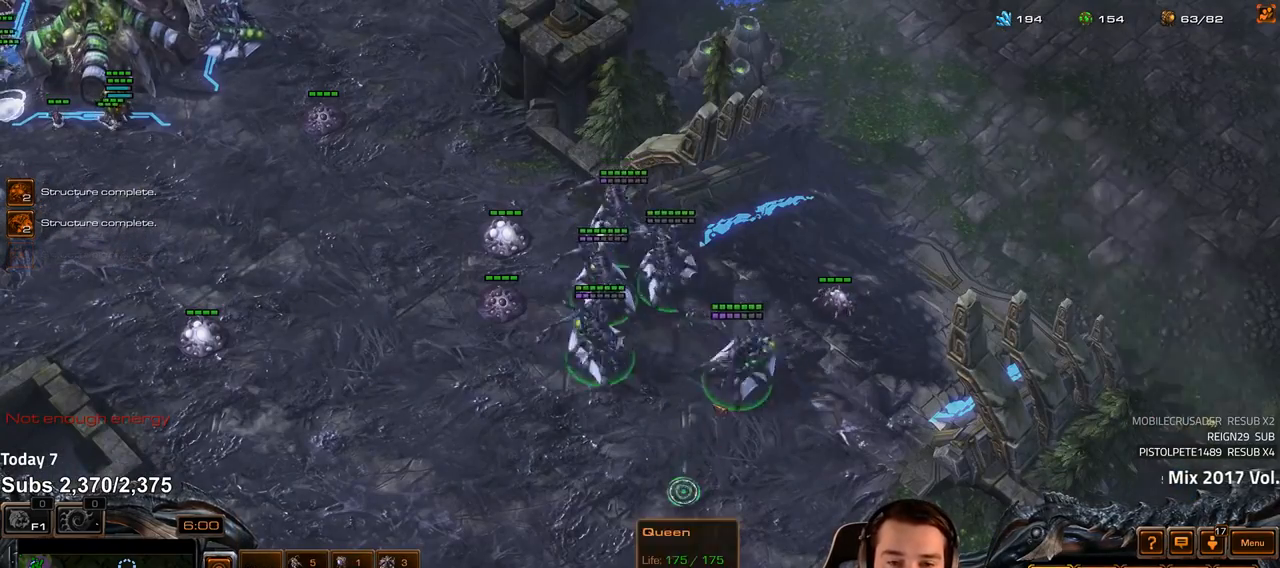
{"keys": [], "events": [[67, "2", "up"], [67, "ctrl", "up"]]}
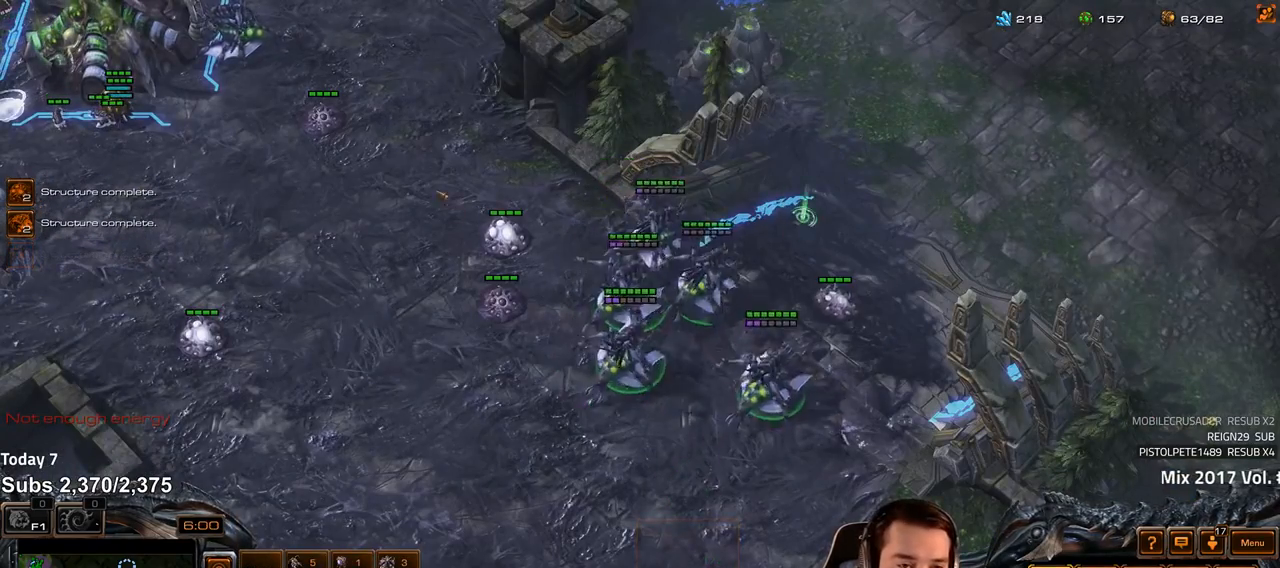
{"keys": [], "events": [[167, "c", "down"], [217, "c", "up"], [317, "c", "down"], [367, "c", "up"]]}
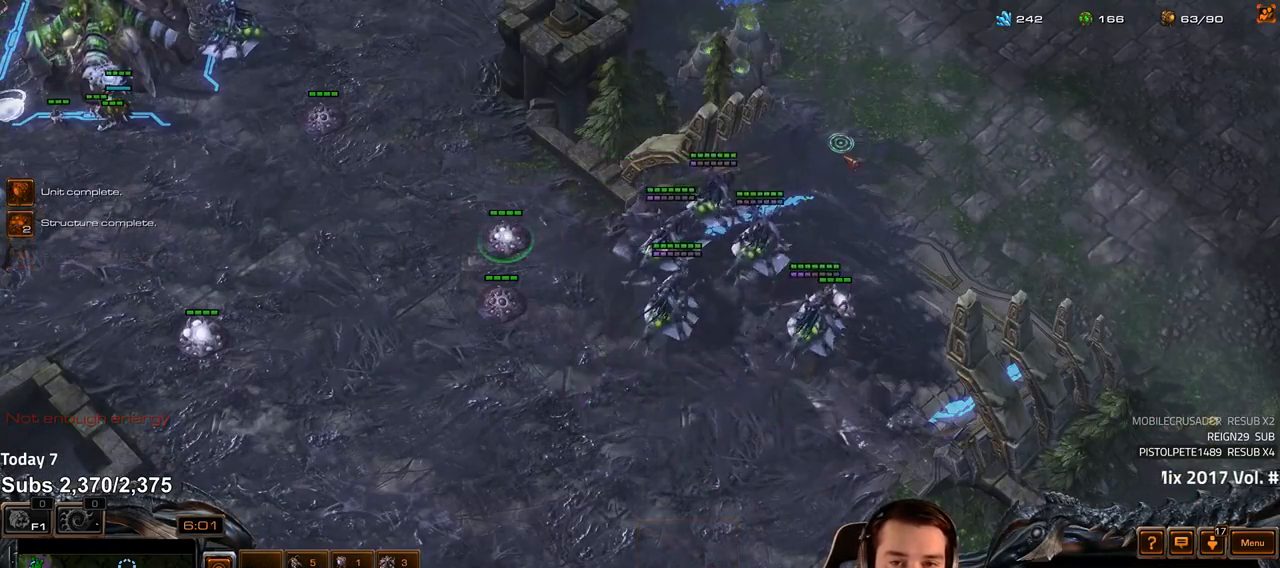
{"keys": [], "events": [[250, "2", "down"], [333, "2", "up"]]}
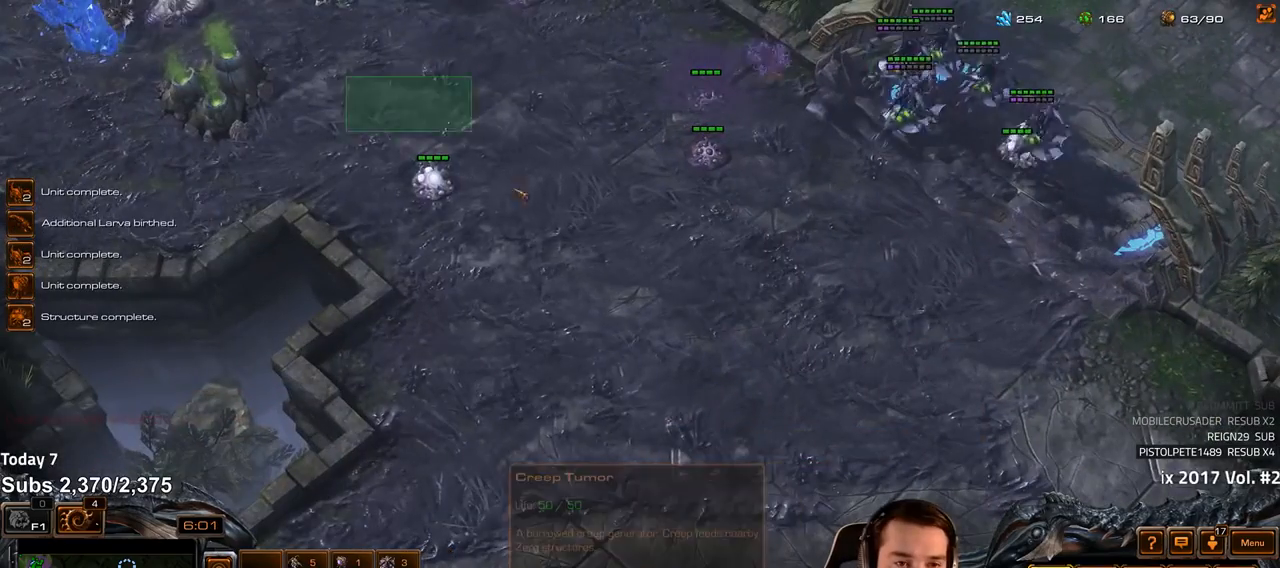
{"keys": [], "events": [[133, "c", "down"], [200, "c", "up"], [283, "c", "down"], [333, "c", "up"]]}
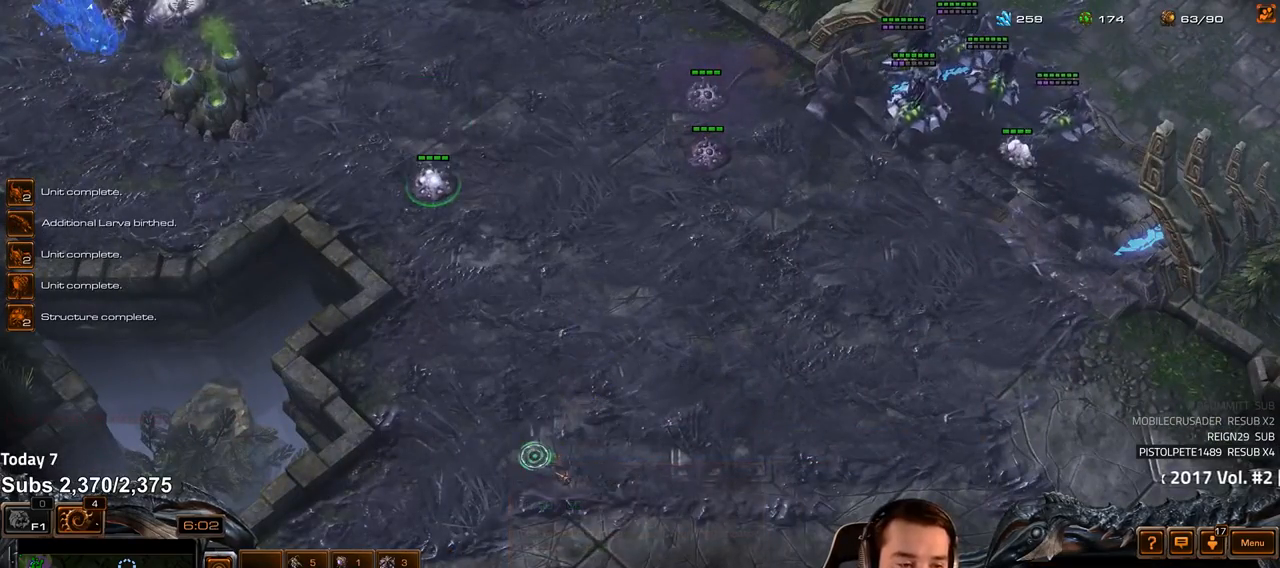
{"keys": []}
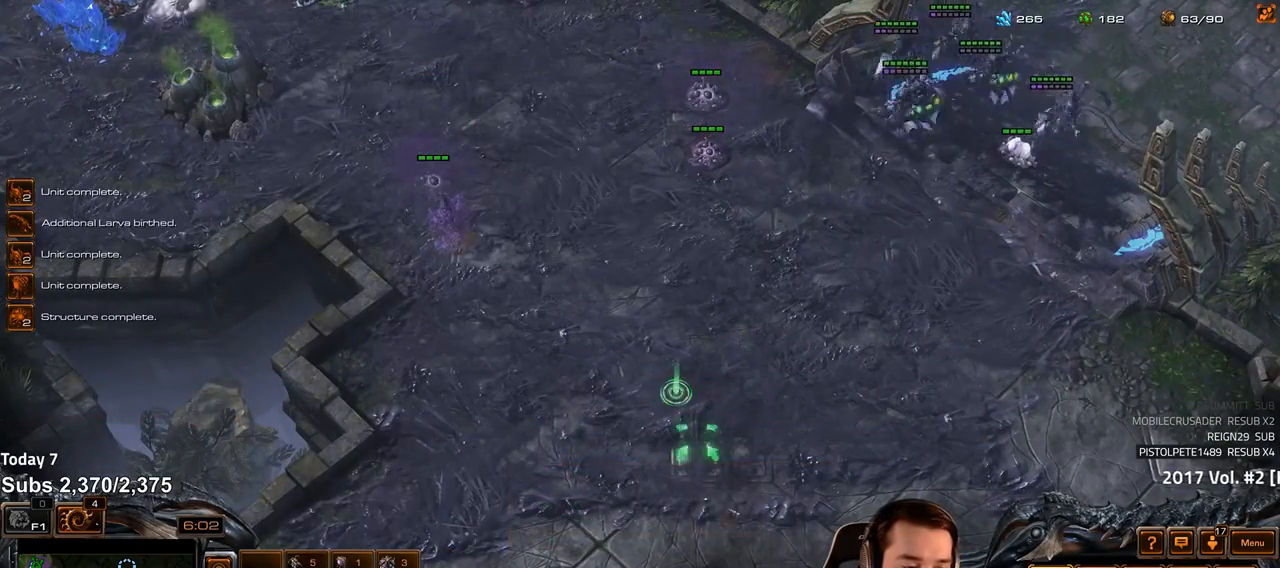
{"keys": [], "events": []}
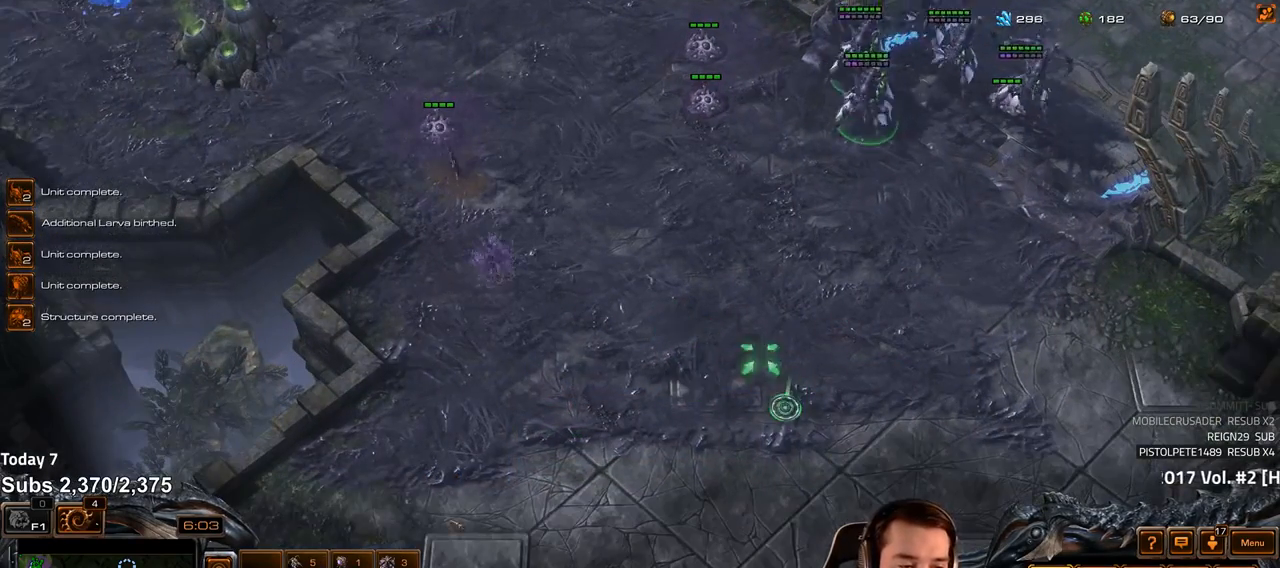
{"keys": [], "events": [[183, "4", "down"], [250, "4", "up"]]}
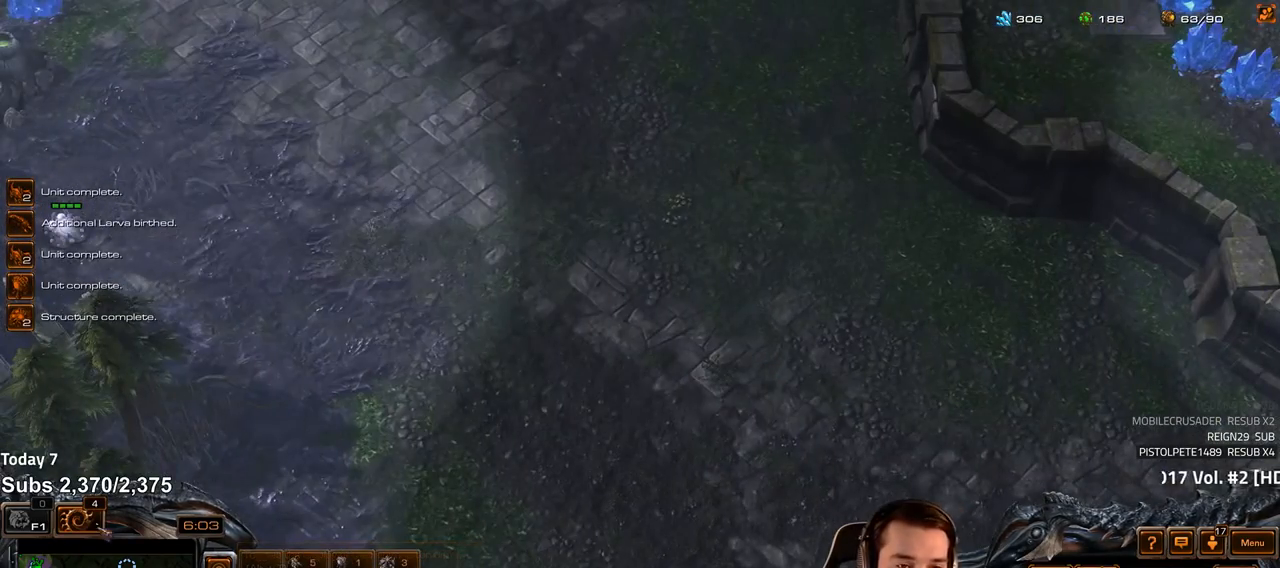
{"keys": [], "events": [[283, "c", "down"], [350, "c", "up"]]}
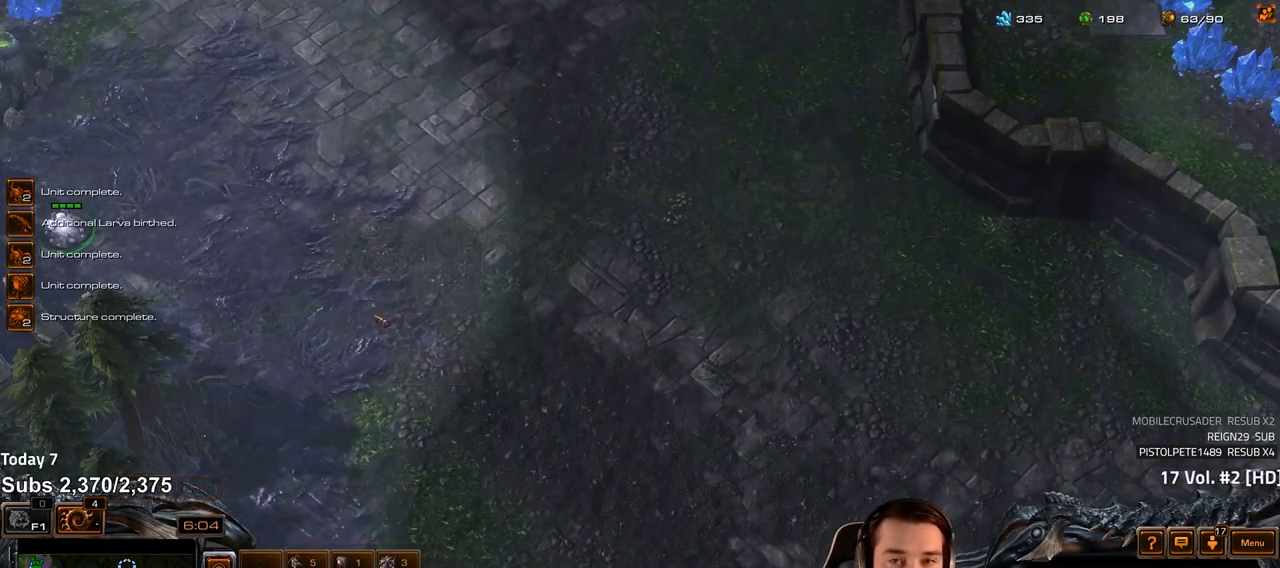
{"keys": ["4"], "events": [[150, "f2", "down"], [183, "f3", "down"], [250, "f2", "up"], [250, "f3", "up"], [367, "4", "down"], [417, "4", "up"], [483, "4", "down"]]}
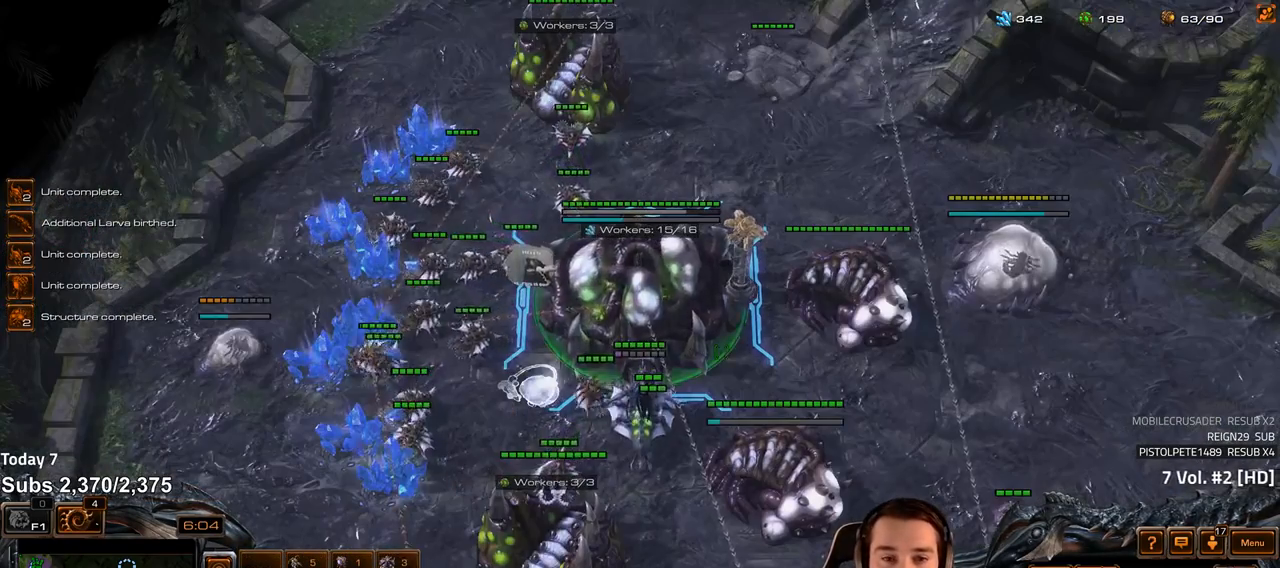
{"keys": [], "events": [[33, "4", "up"], [383, "v", "down"], [433, "v", "up"]]}
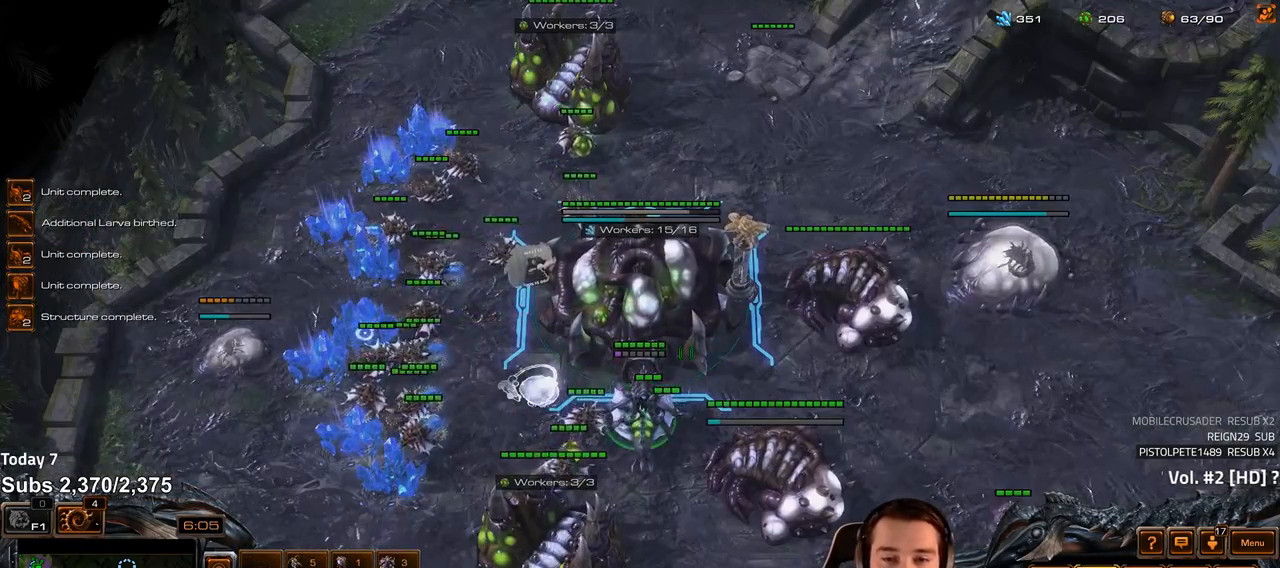
{"keys": [], "events": [[333, "c", "down"], [383, "c", "up"]]}
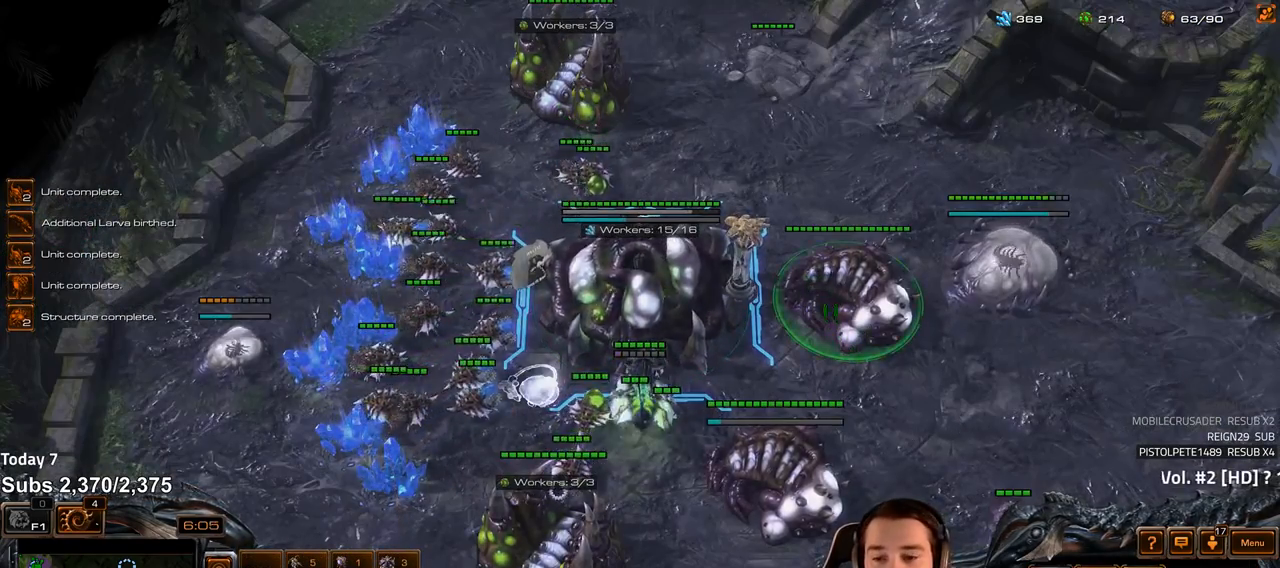
{"keys": [], "events": [[83, "f2", "down"], [150, "f2", "up"], [250, "4", "down"], [300, "4", "up"]]}
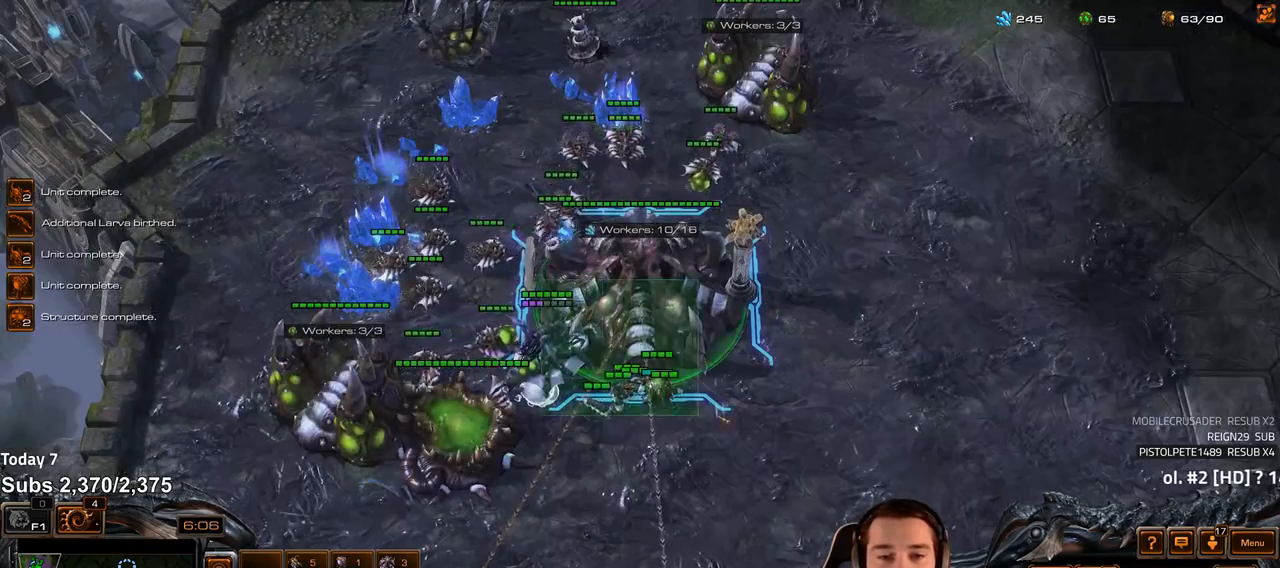
{"keys": [], "events": [[133, "v", "down"], [167, "v", "up"]]}